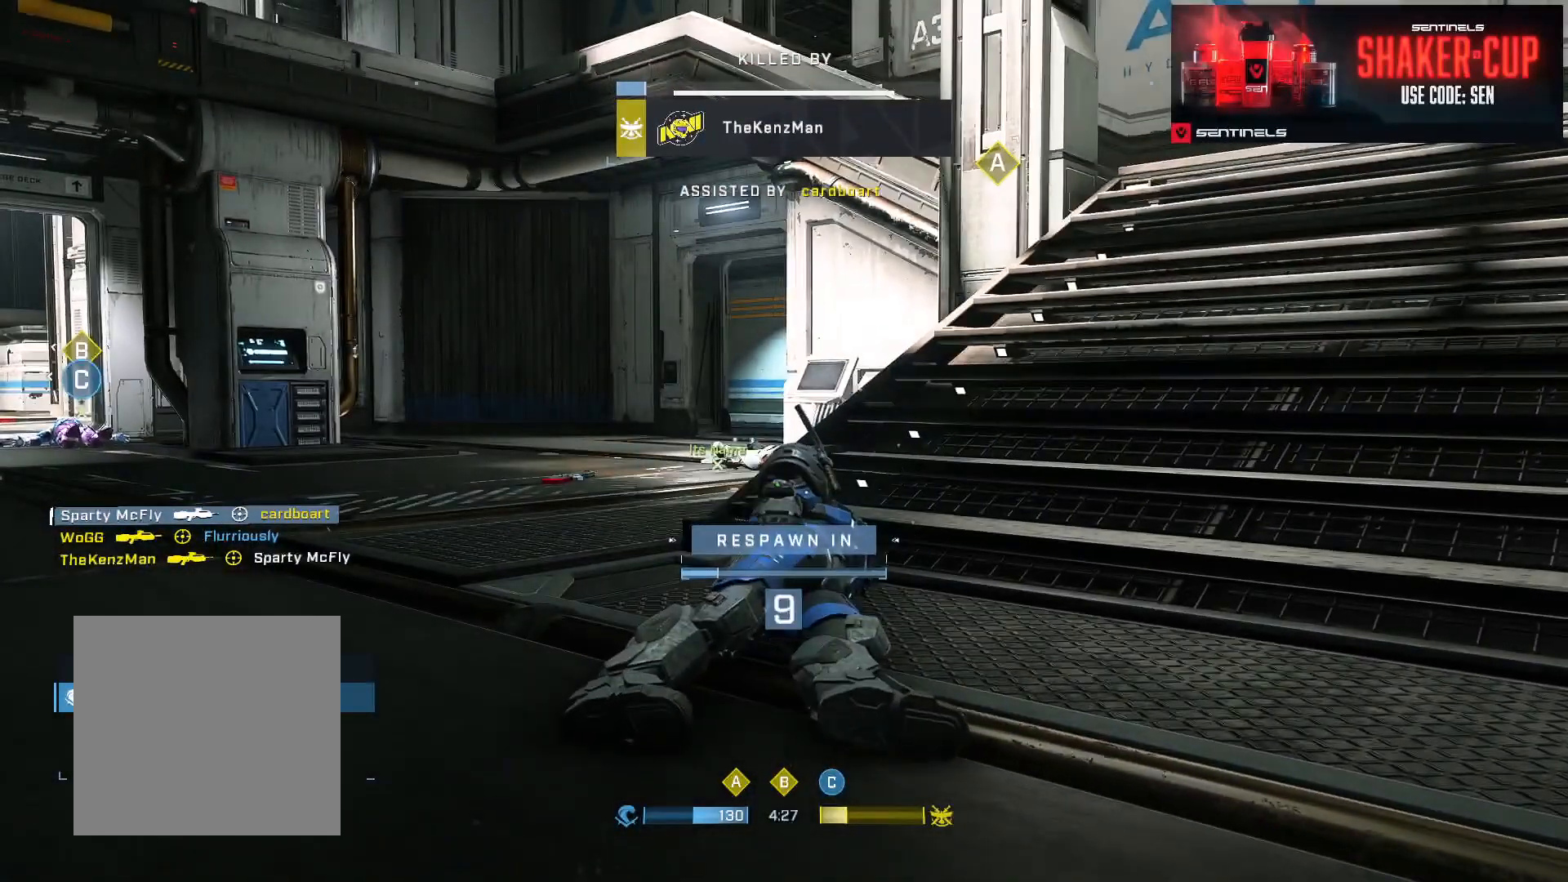
Gameplay with a controller (Xbox layout); each line is a JSON object with the inputs held at the frame after it. "events" lists button and stick changes between this image and that frame as [ms after this image, input, new state], when the widget could be followed in between.
{"buttons": [], "left_stick": "center", "right_stick": "down-left", "events": [[117, "right_stick", "right"], [251, "right_stick", "up"], [301, "right_stick", "up-left"], [451, "right_stick", "down-left"]]}
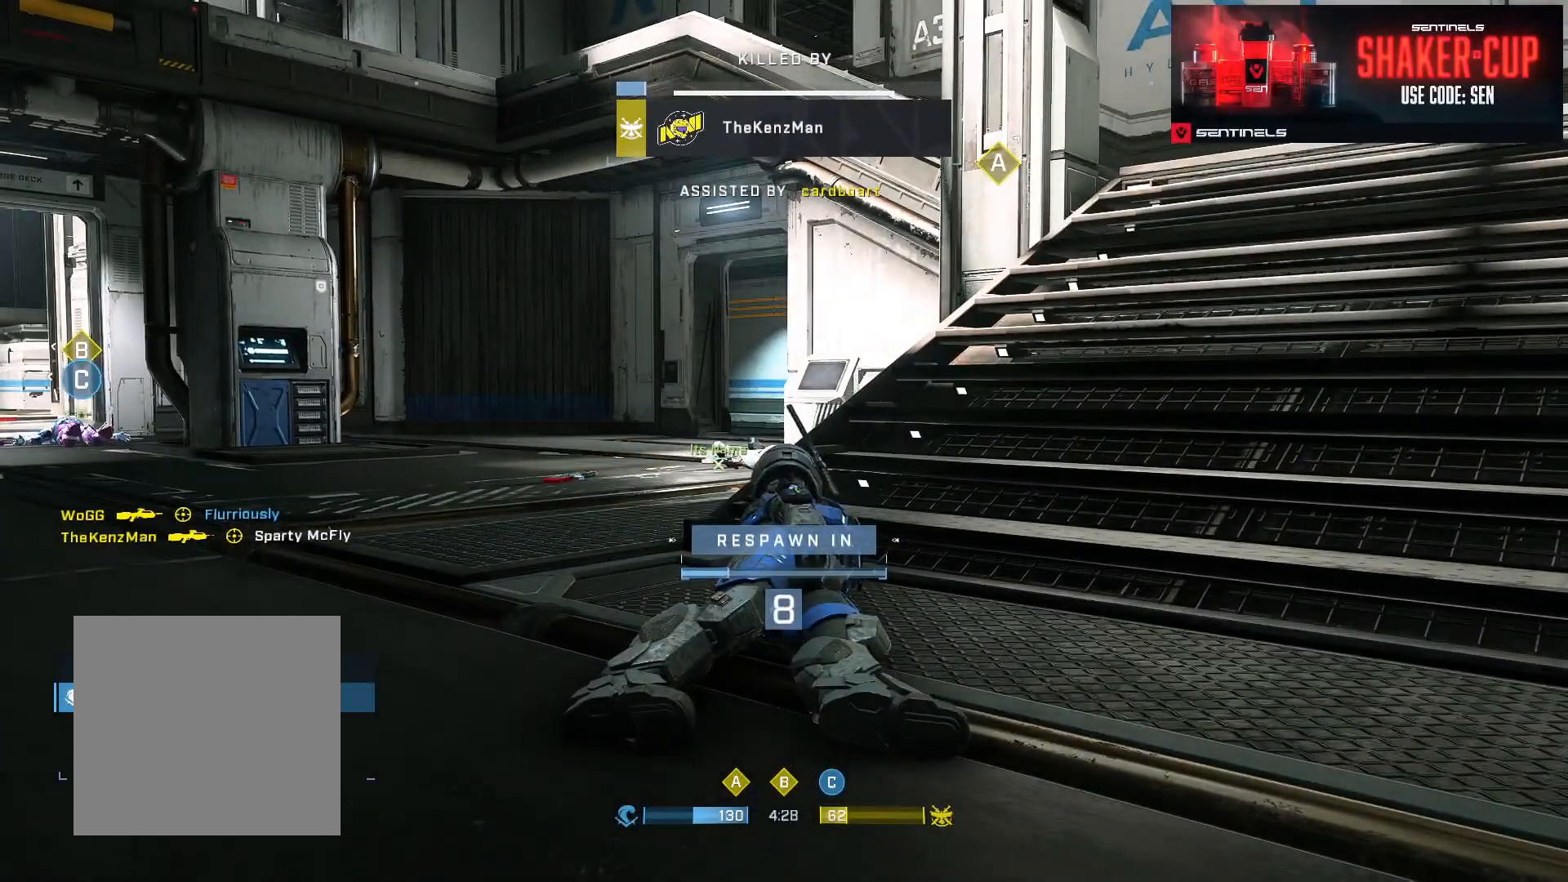
{"buttons": [], "left_stick": "center", "right_stick": "right", "events": [[16, "right_stick", "center"], [250, "right_stick", "right"]]}
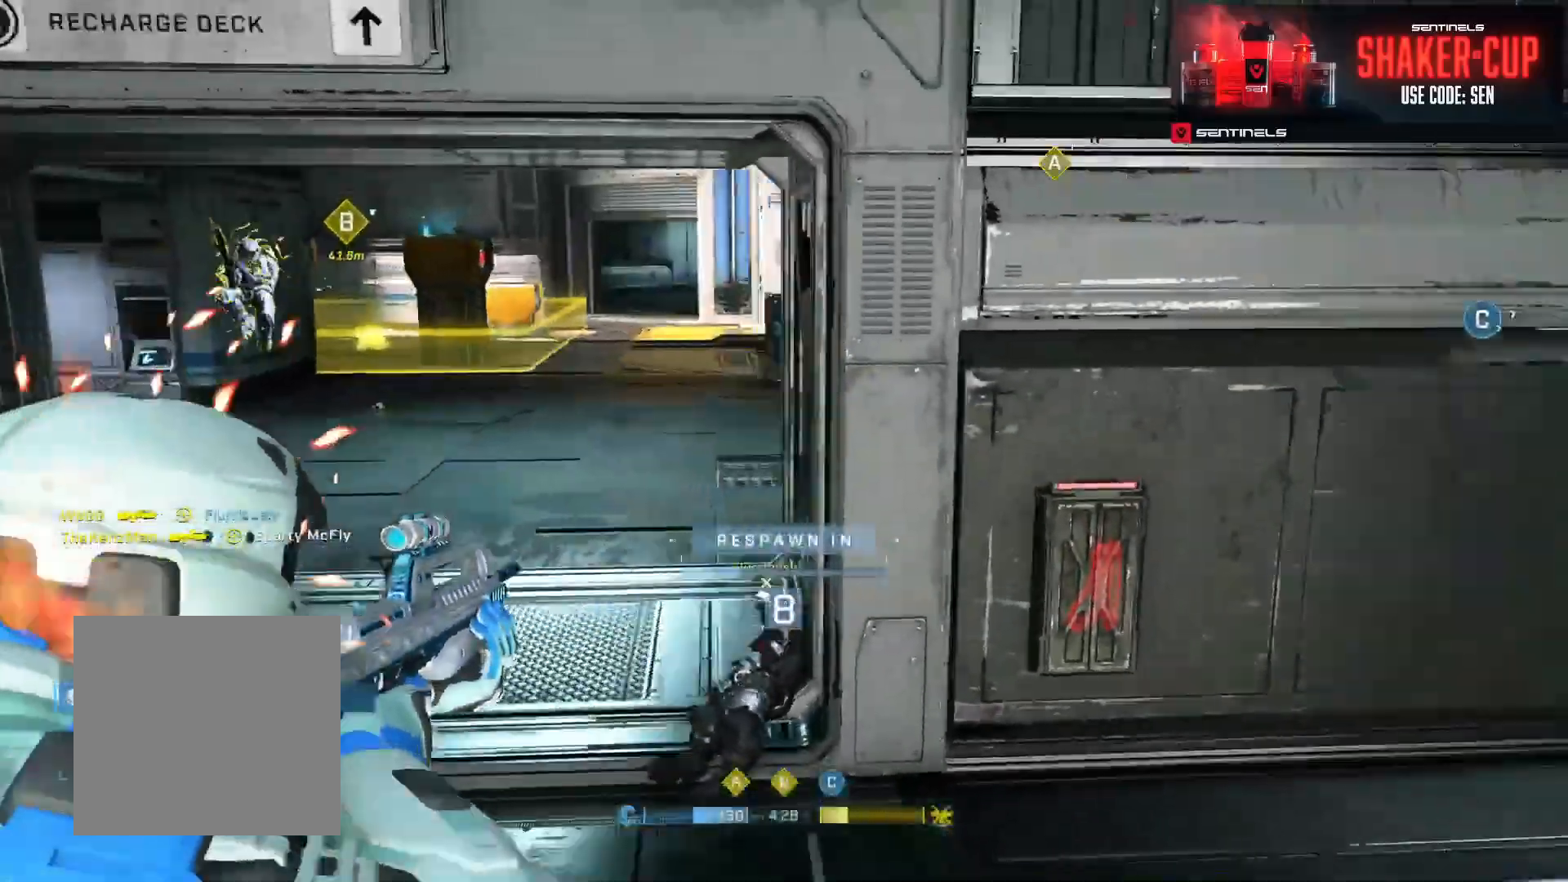
{"buttons": [], "left_stick": "center", "right_stick": "center", "events": [[367, "right_stick", "center"]]}
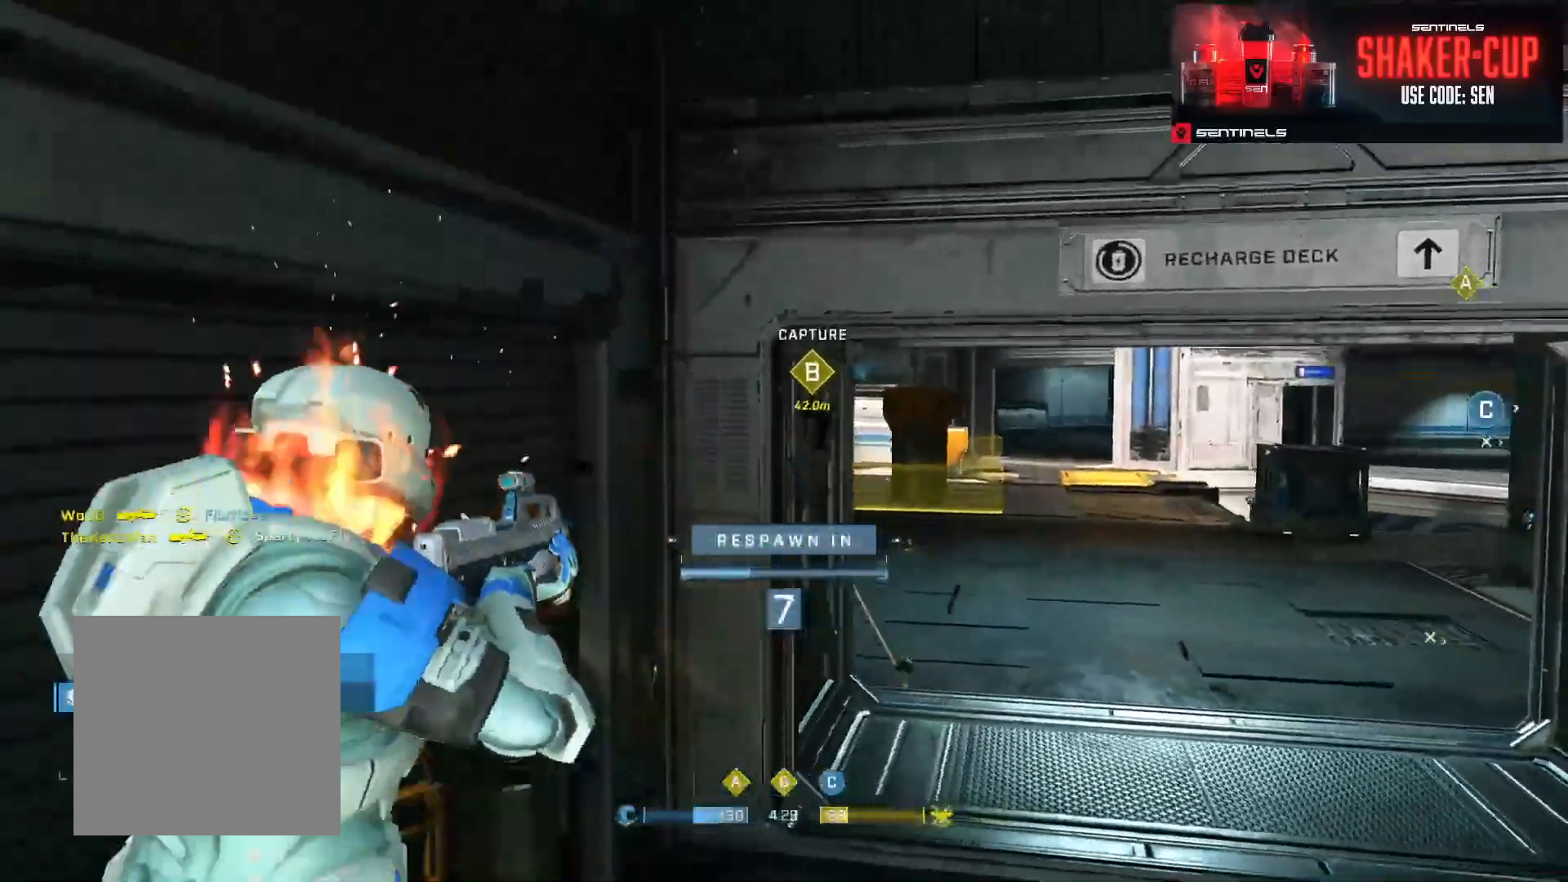
{"buttons": [], "left_stick": "center", "right_stick": "center", "events": []}
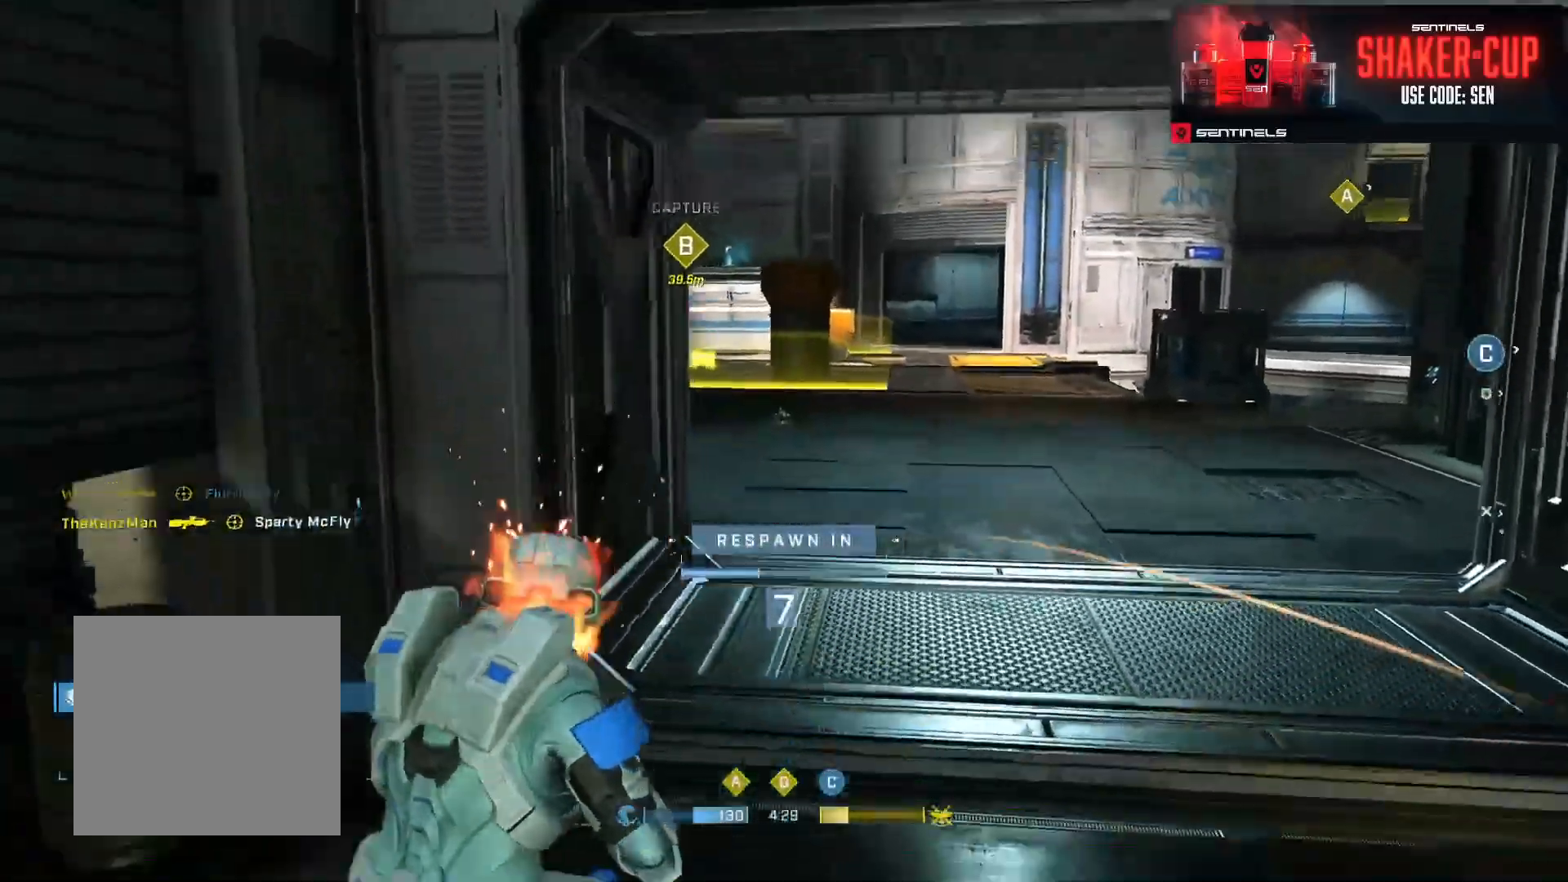
{"buttons": [], "left_stick": "center", "right_stick": "center", "events": []}
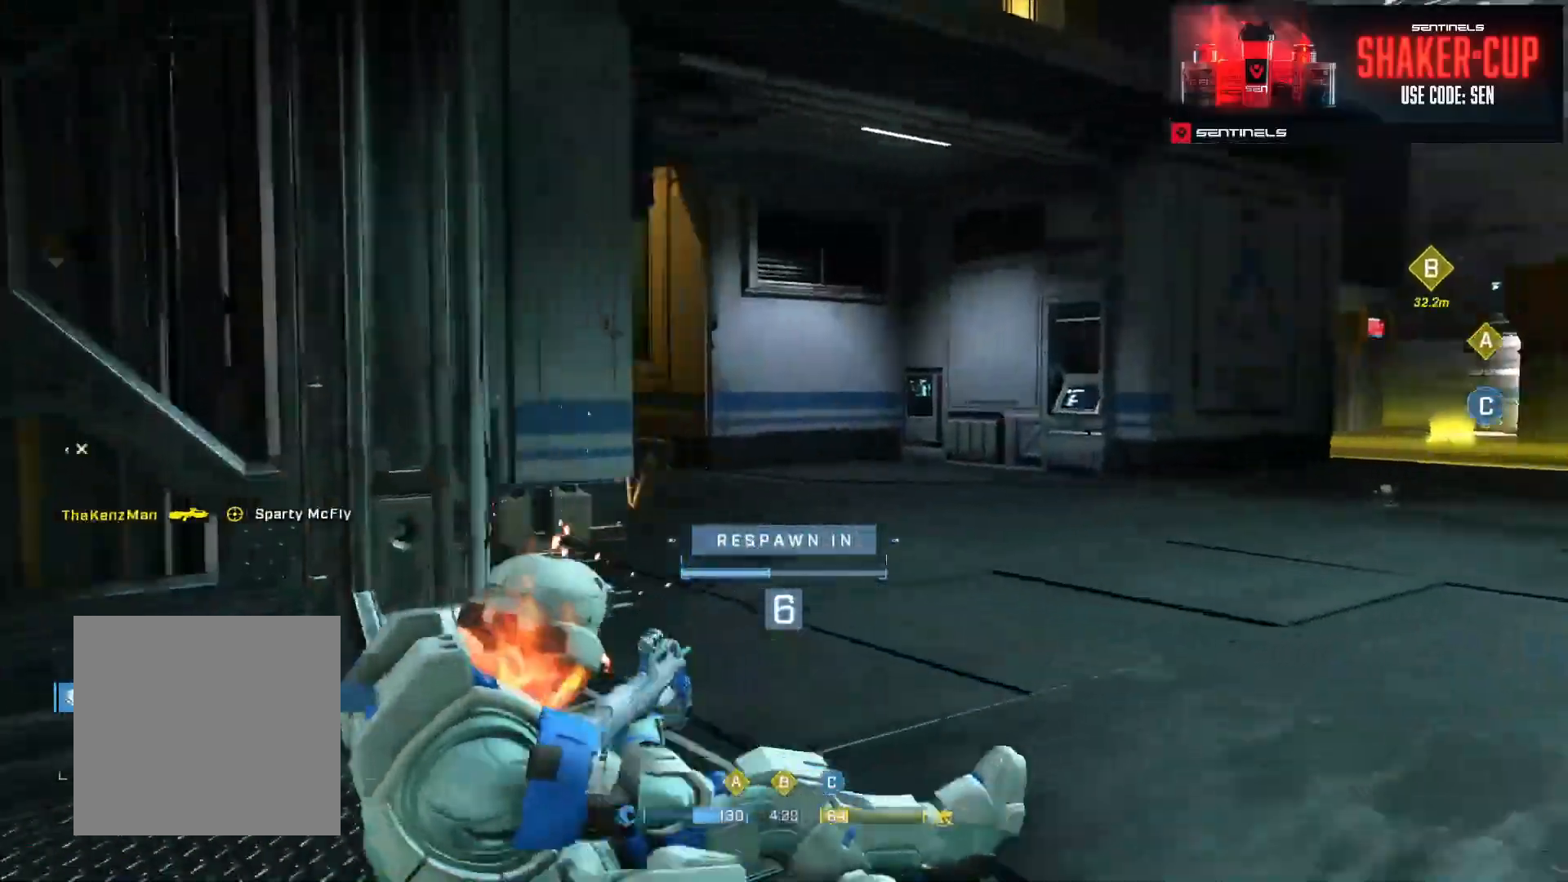
{"buttons": [], "left_stick": "center", "right_stick": "center", "events": []}
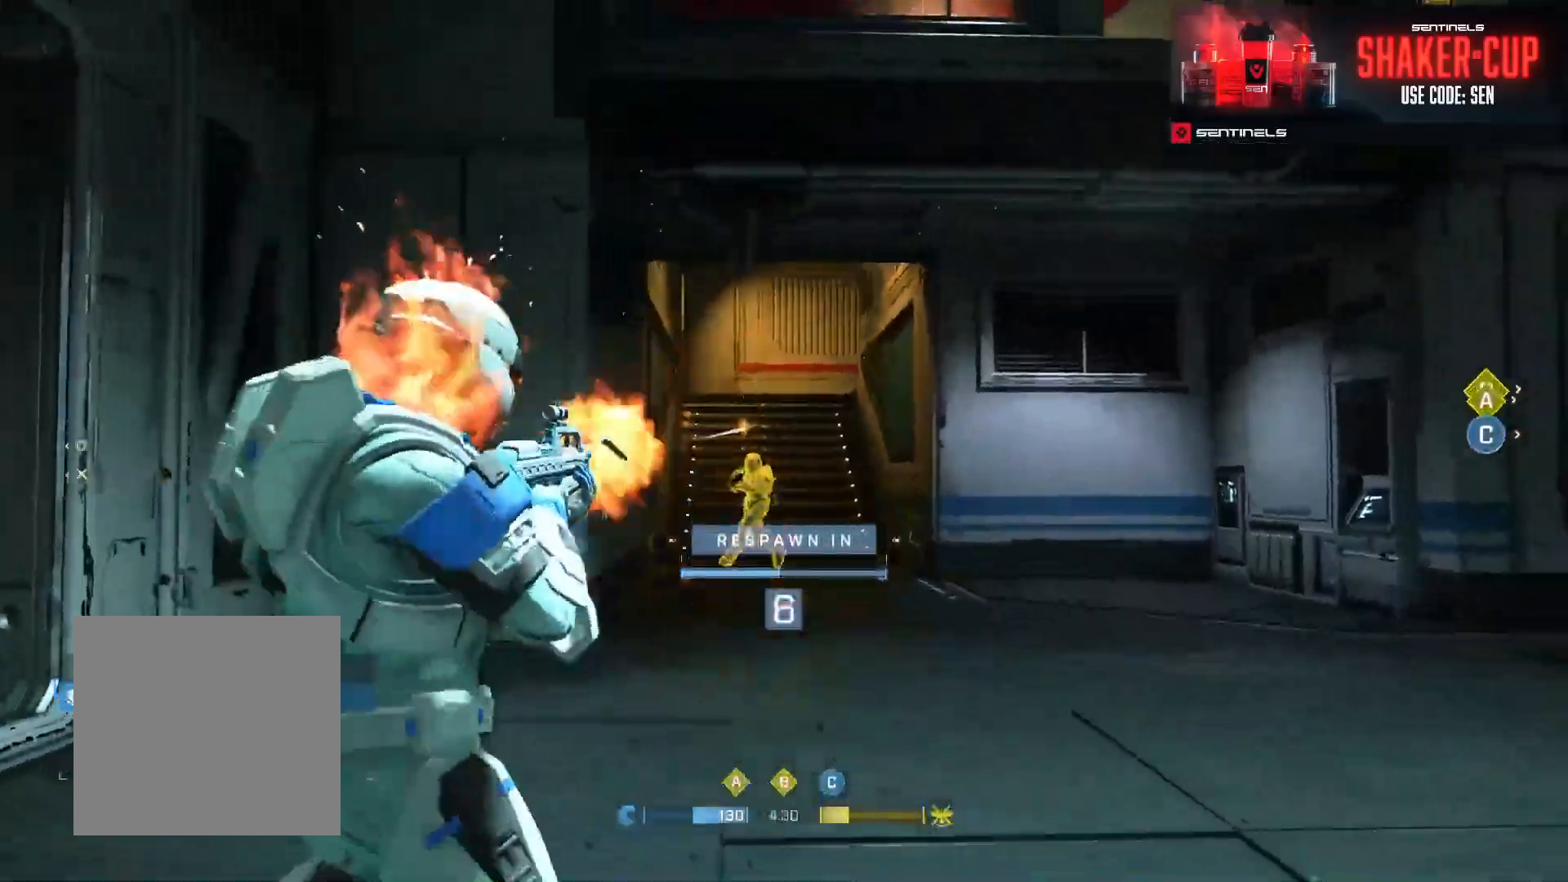
{"buttons": [], "left_stick": "center", "right_stick": "center", "events": []}
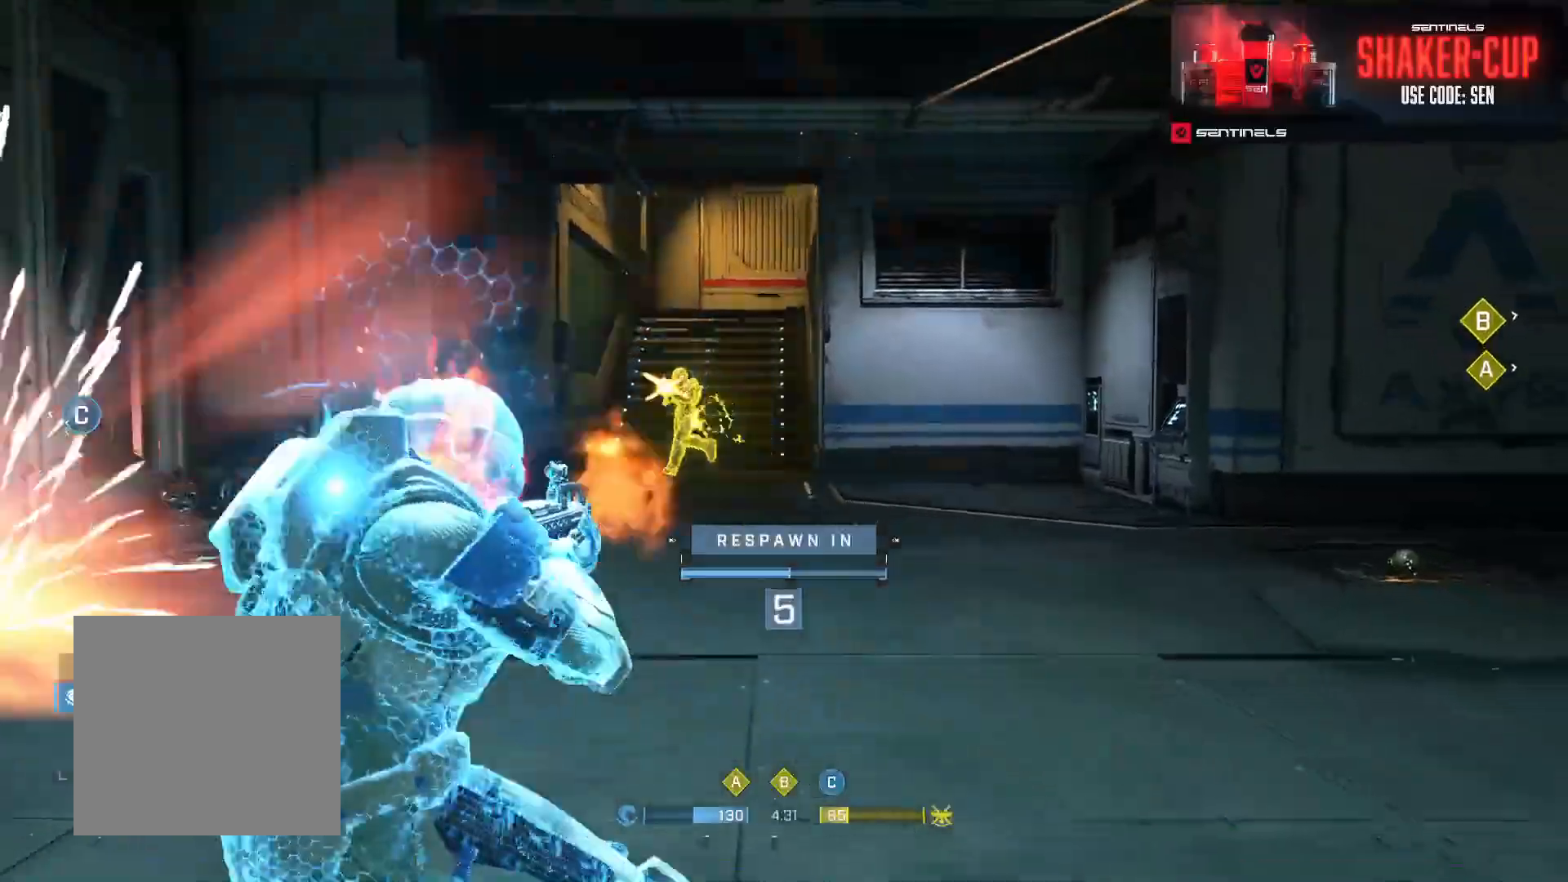
{"buttons": [], "left_stick": "center", "right_stick": "center", "events": []}